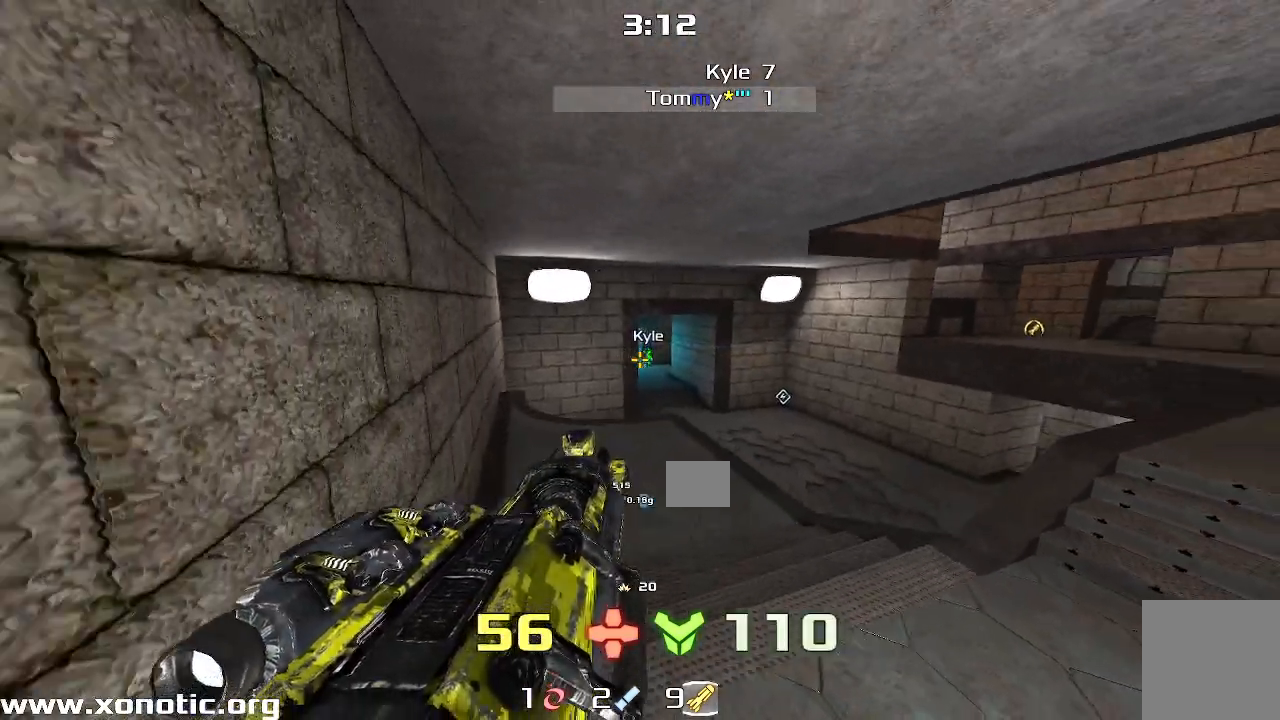
Gameplay with keyboard; each line is a JSON object with the keys held at the frame after it. "events" lists presses ("down") and releases ("up") of "down", "left", "right" and "up" between this image and that frame as [ms after this image, input, new state], when the widget could be followed in between. No other keys are recorded. Mouse input is not recorded. Not read: other_keys.
{"keys": ["left"], "events": [[217, "left", "down"], [333, "up", "up"]]}
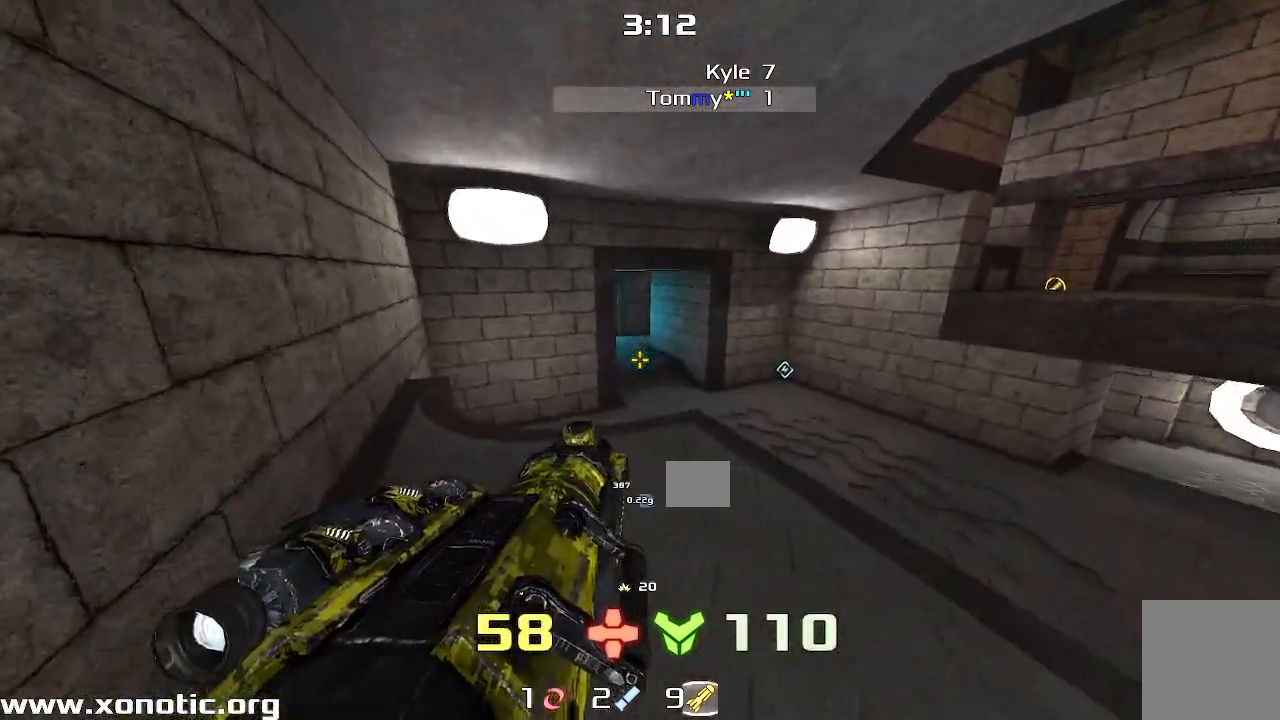
{"keys": ["left", "up"], "events": [[167, "up", "down"], [200, "left", "up"], [500, "left", "down"]]}
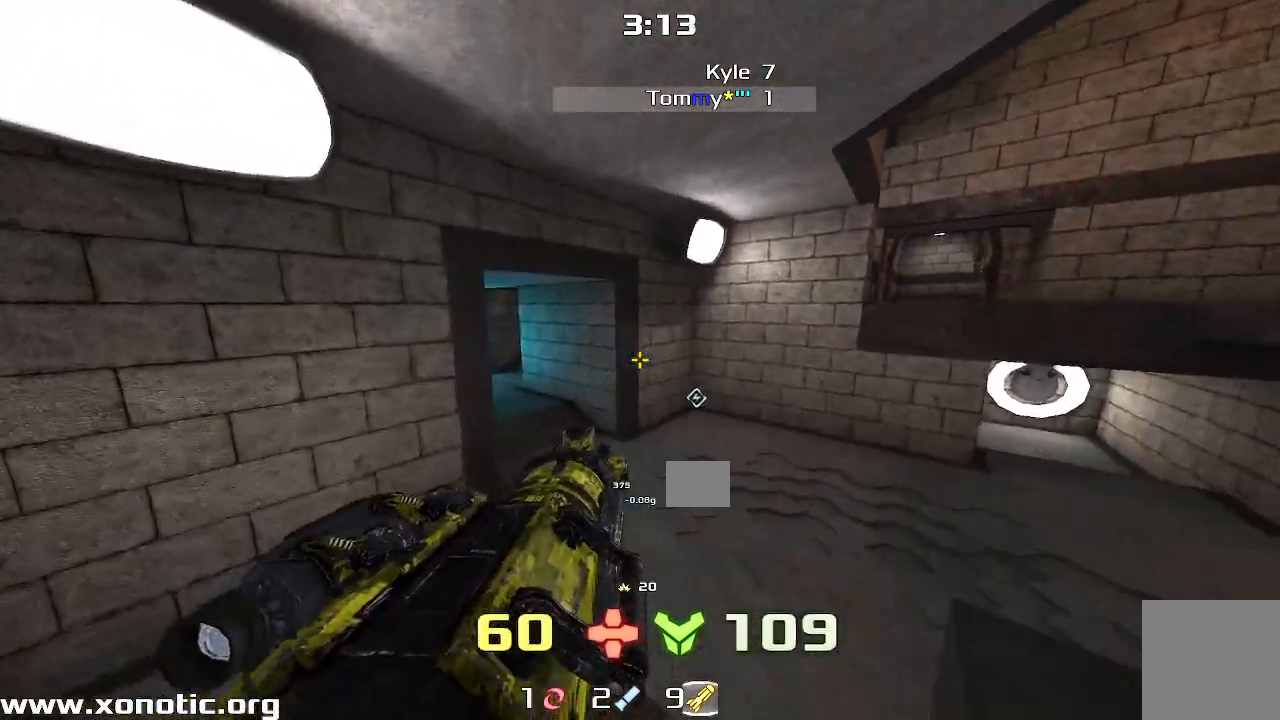
{"keys": ["up"], "events": [[167, "left", "up"], [283, "right", "down"], [450, "right", "up"]]}
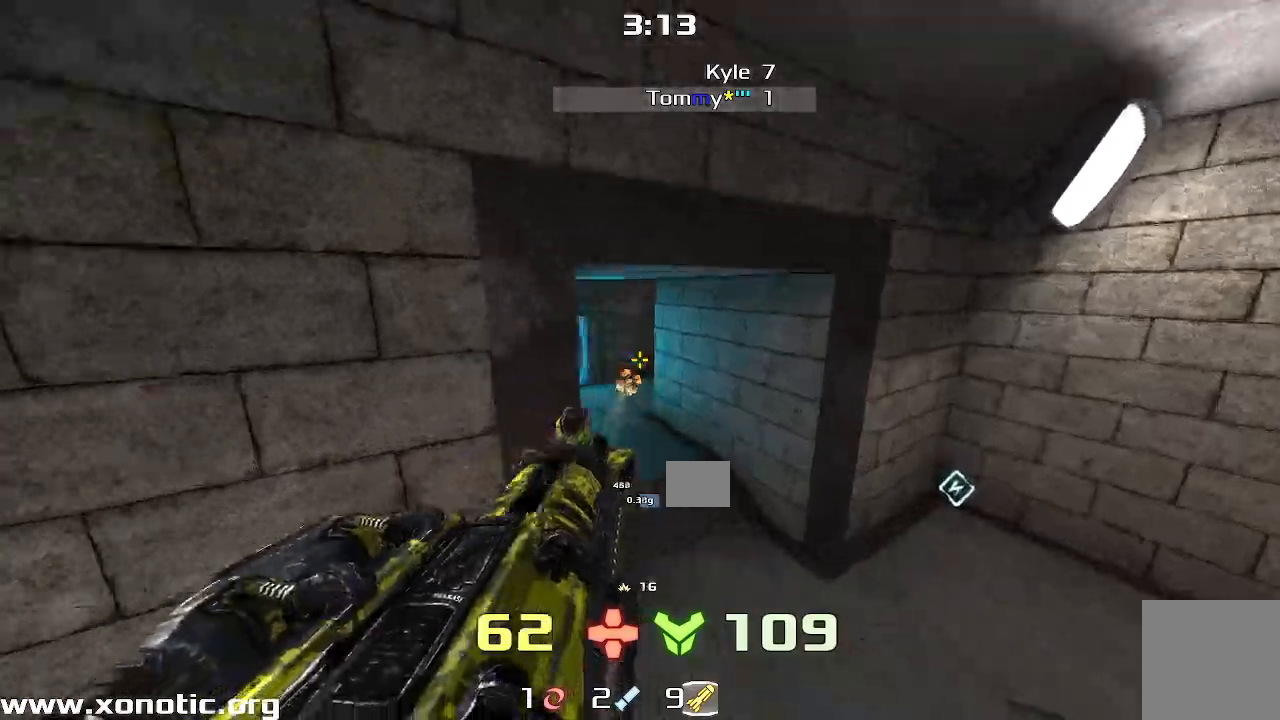
{"keys": ["left", "up"], "events": [[267, "left", "down"], [317, "up", "up"], [400, "up", "down"]]}
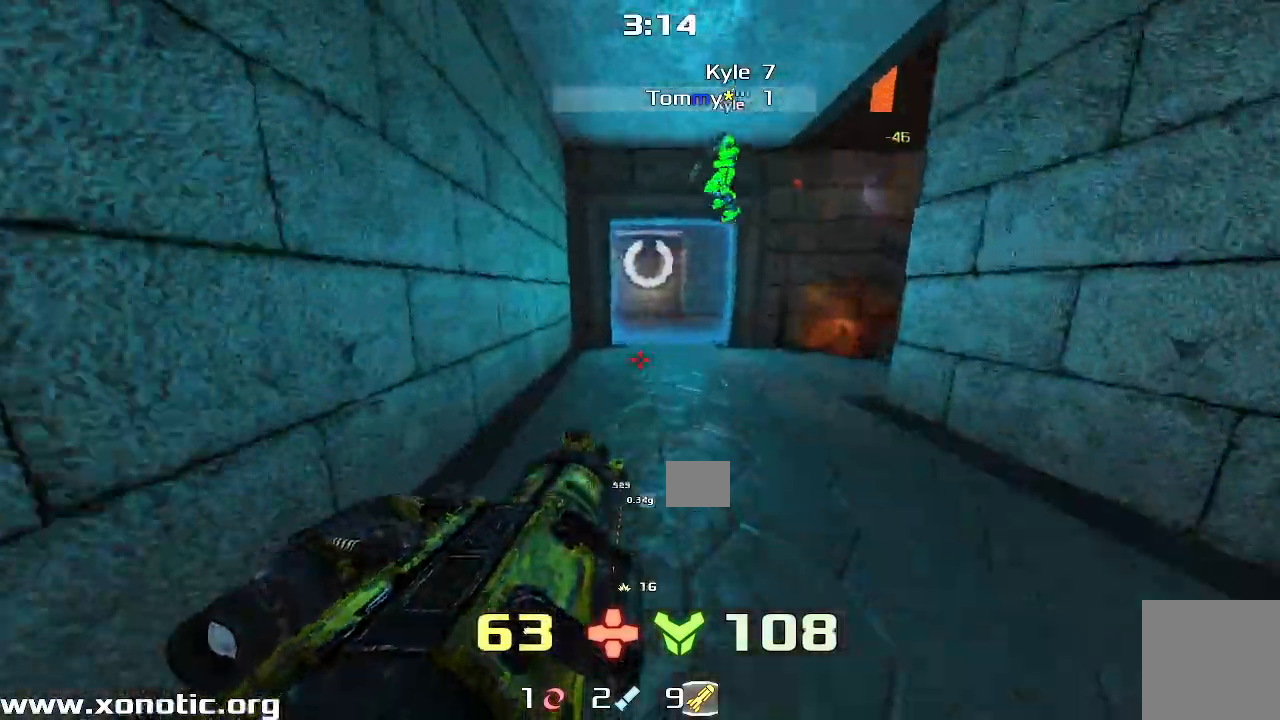
{"keys": ["right"]}
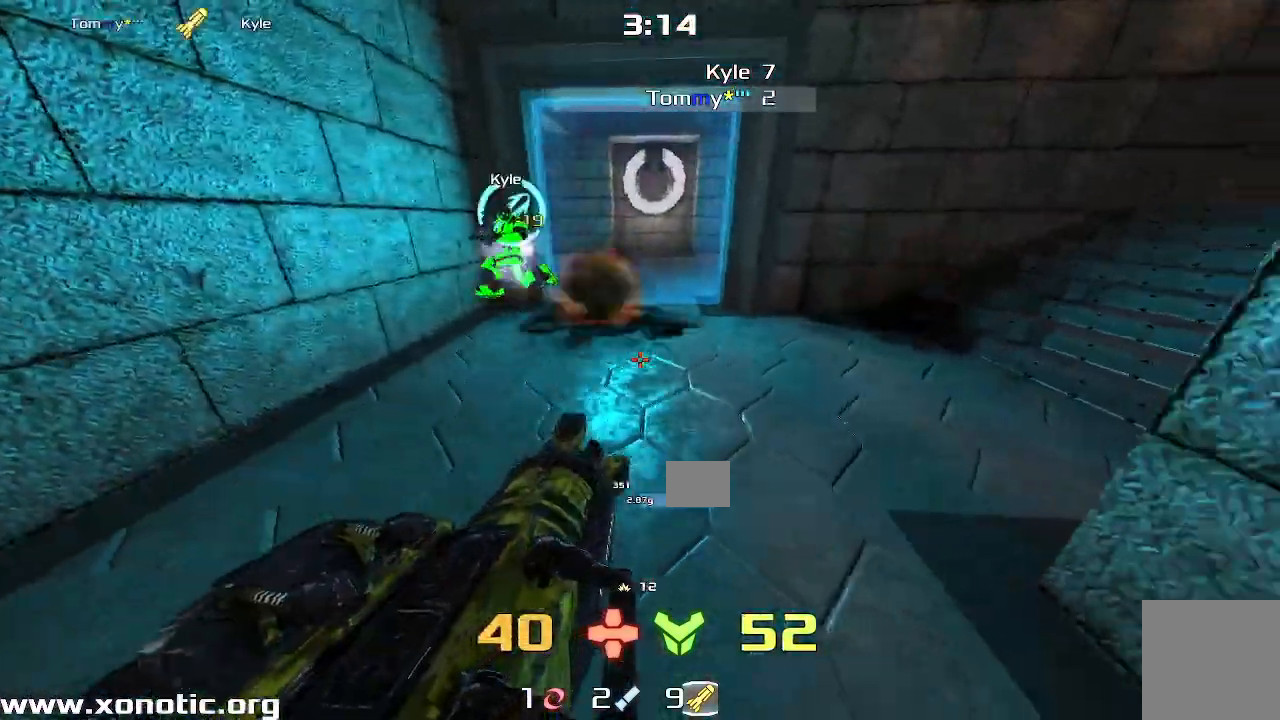
{"keys": ["left", "up"], "events": [[117, "right", "up"], [183, "up", "down"], [200, "left", "down"]]}
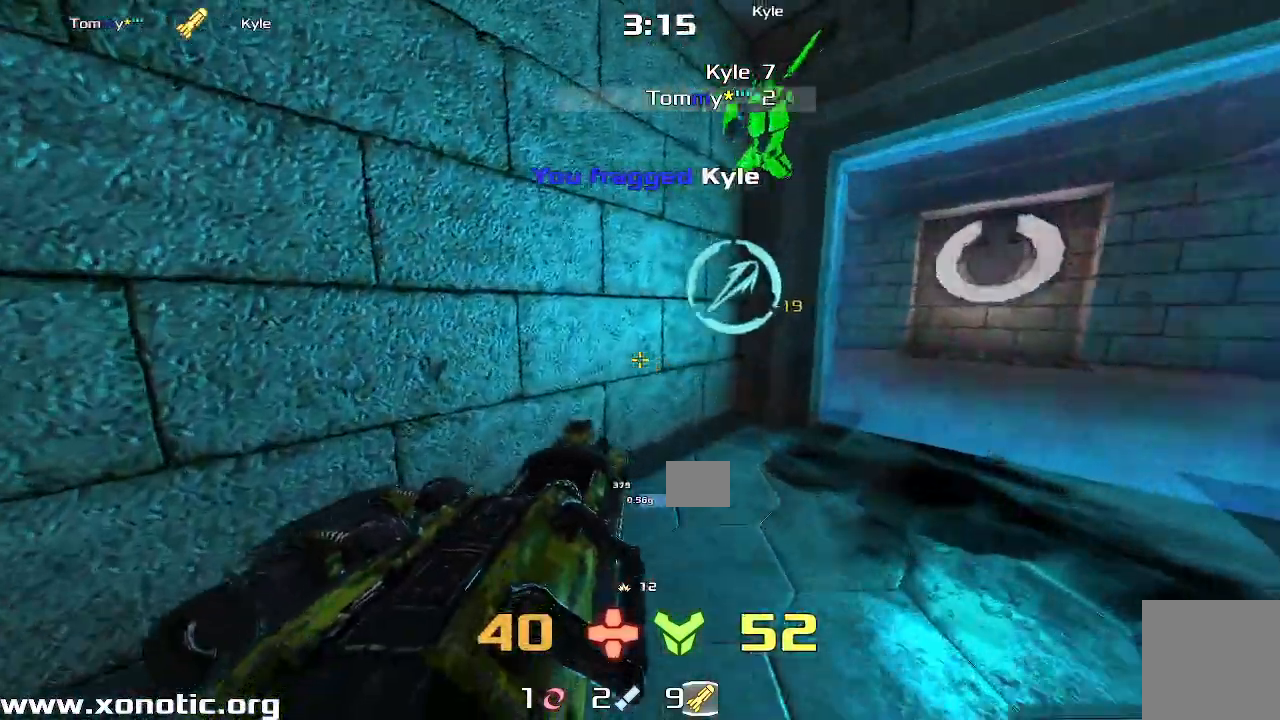
{"keys": ["up"]}
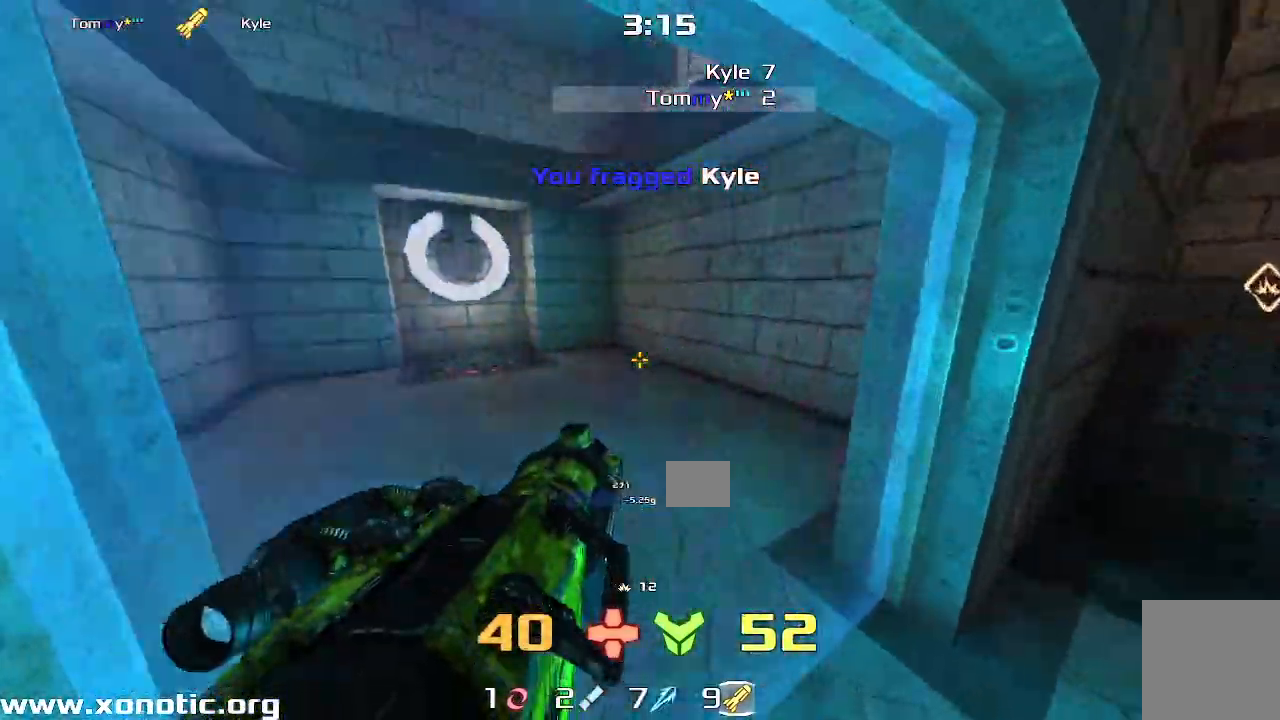
{"keys": ["left", "up"]}
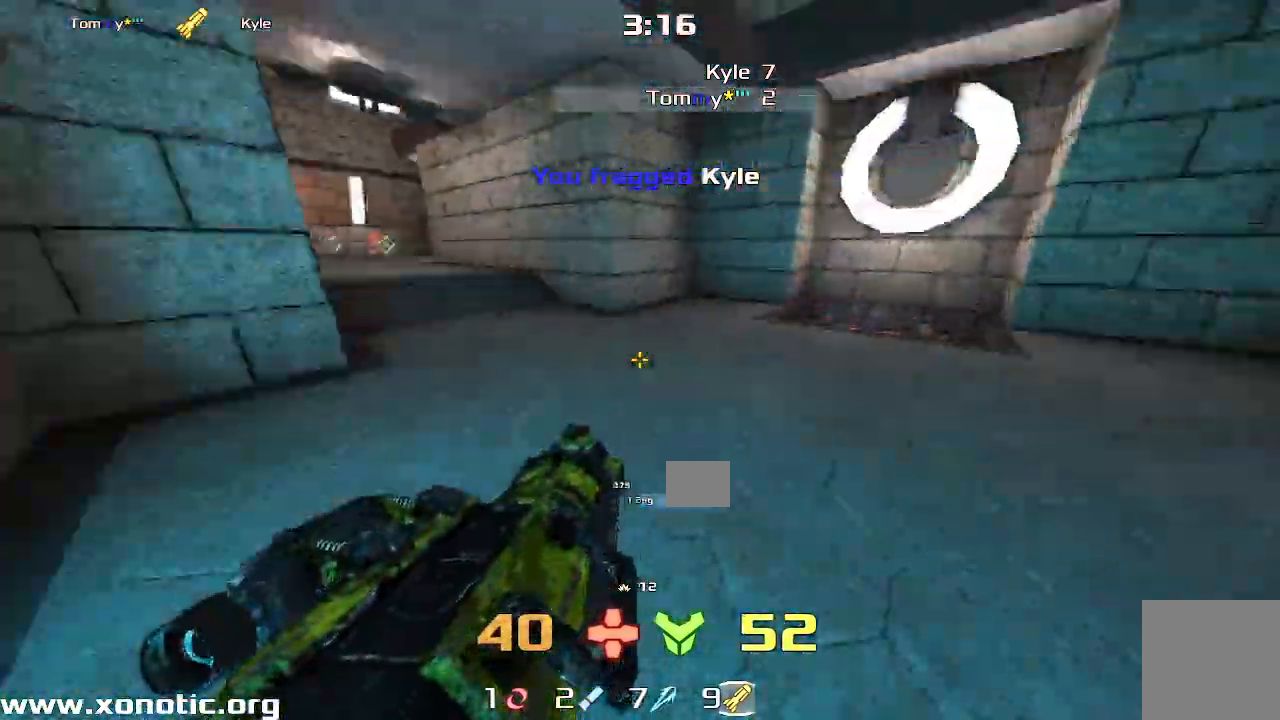
{"keys": ["right"], "events": [[83, "left", "up"], [117, "right", "down"], [417, "up", "up"]]}
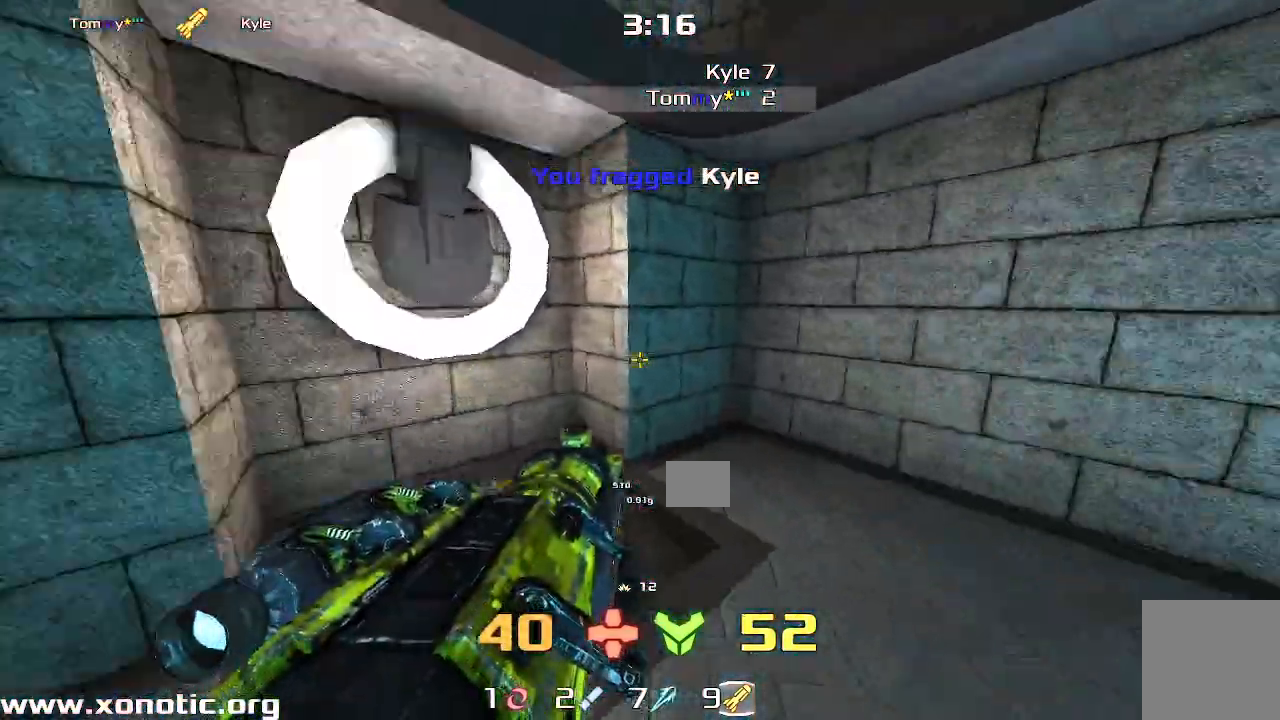
{"keys": ["left"], "events": [[17, "right", "up"], [50, "left", "down"]]}
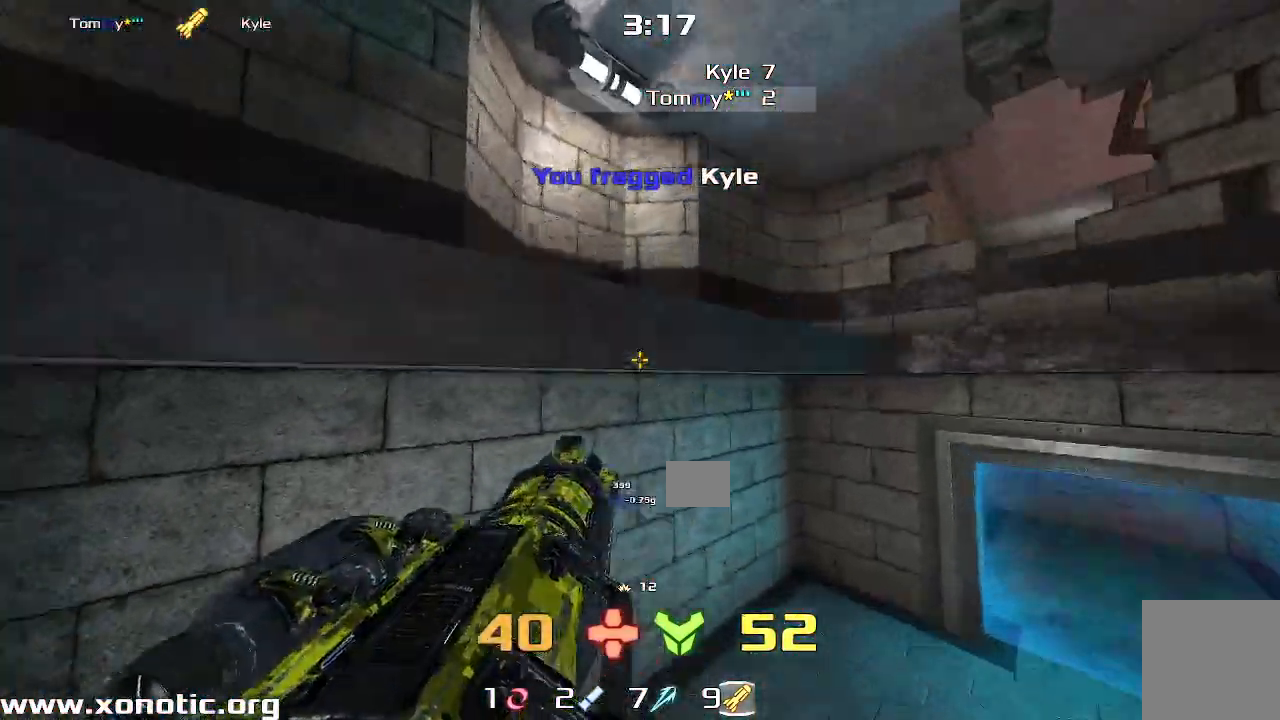
{"keys": ["up"], "events": [[50, "up", "down"], [167, "up", "up"], [267, "up", "down"], [483, "left", "up"]]}
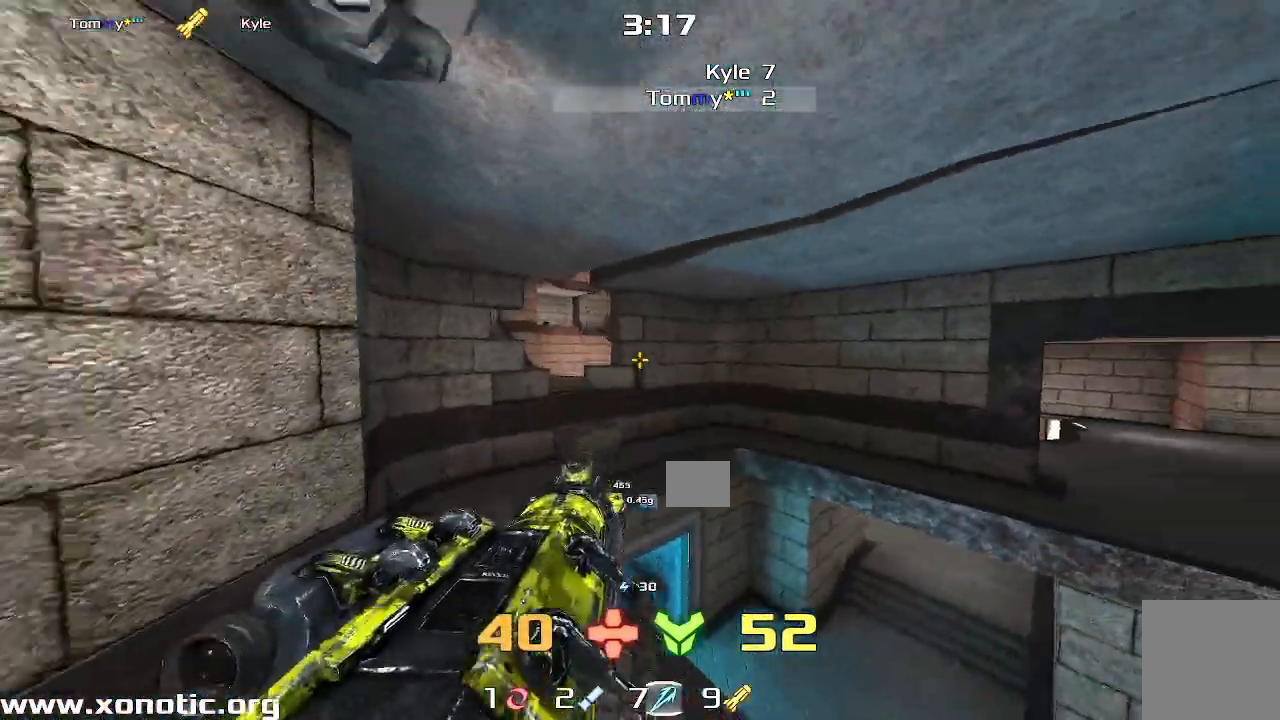
{"keys": ["left"], "events": [[450, "left", "down"], [483, "up", "up"]]}
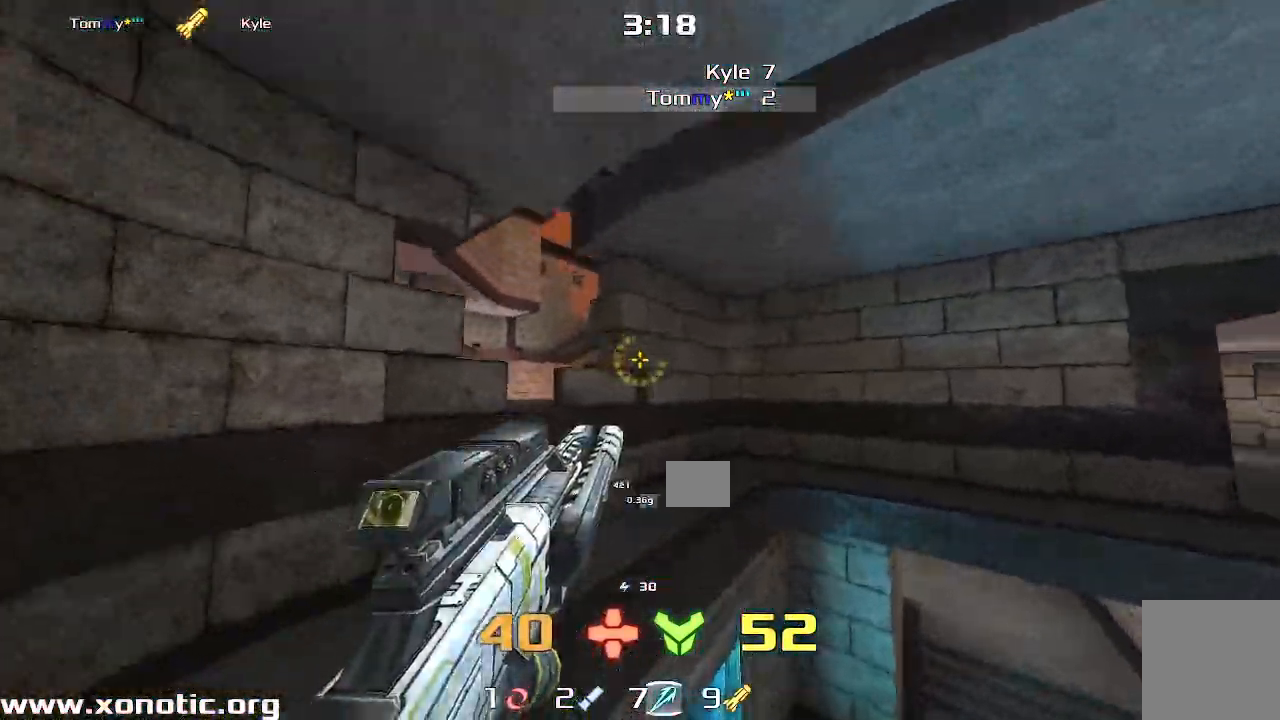
{"keys": []}
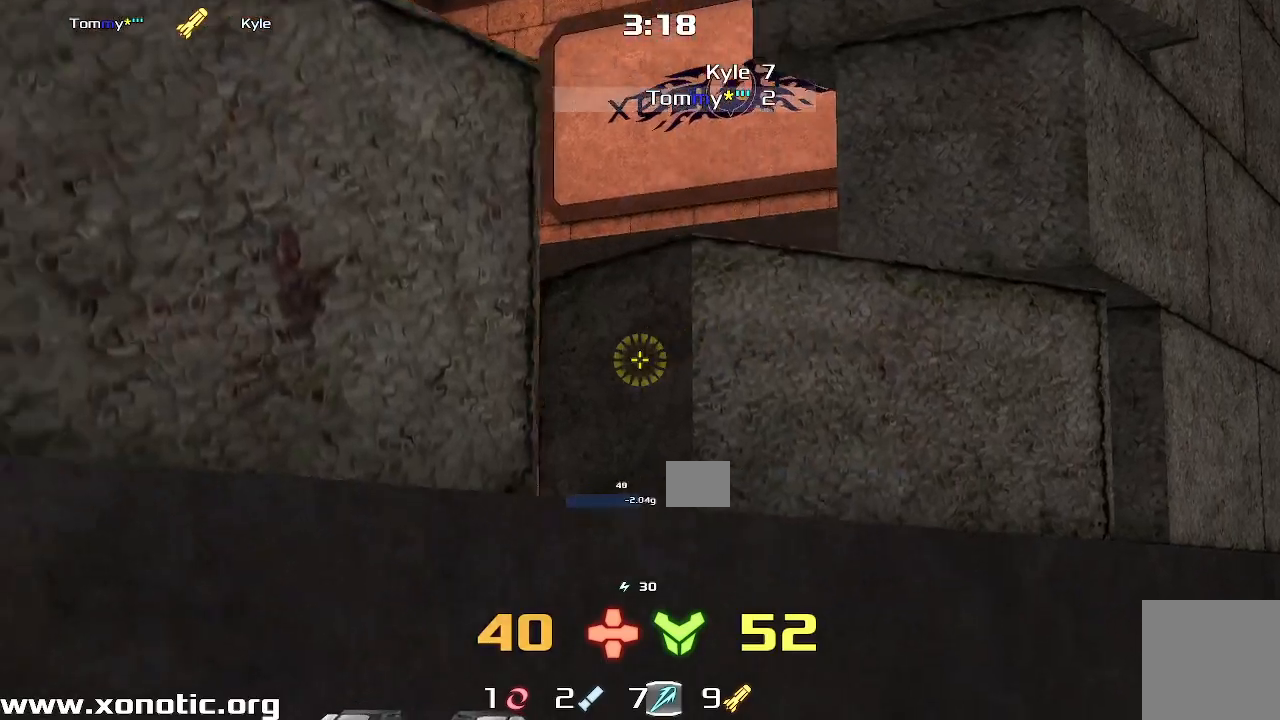
{"keys": [], "events": []}
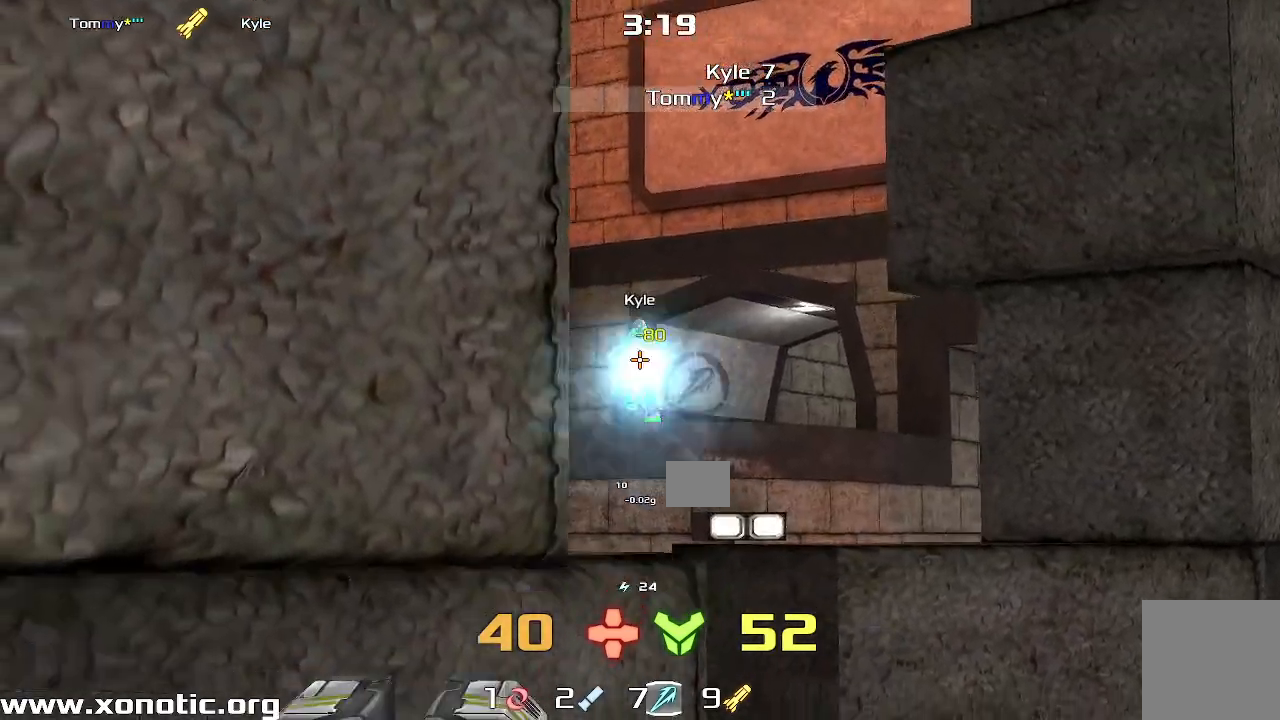
{"keys": [], "events": [[33, "left", "down"], [67, "down", "down"], [217, "down", "up"], [233, "left", "up"]]}
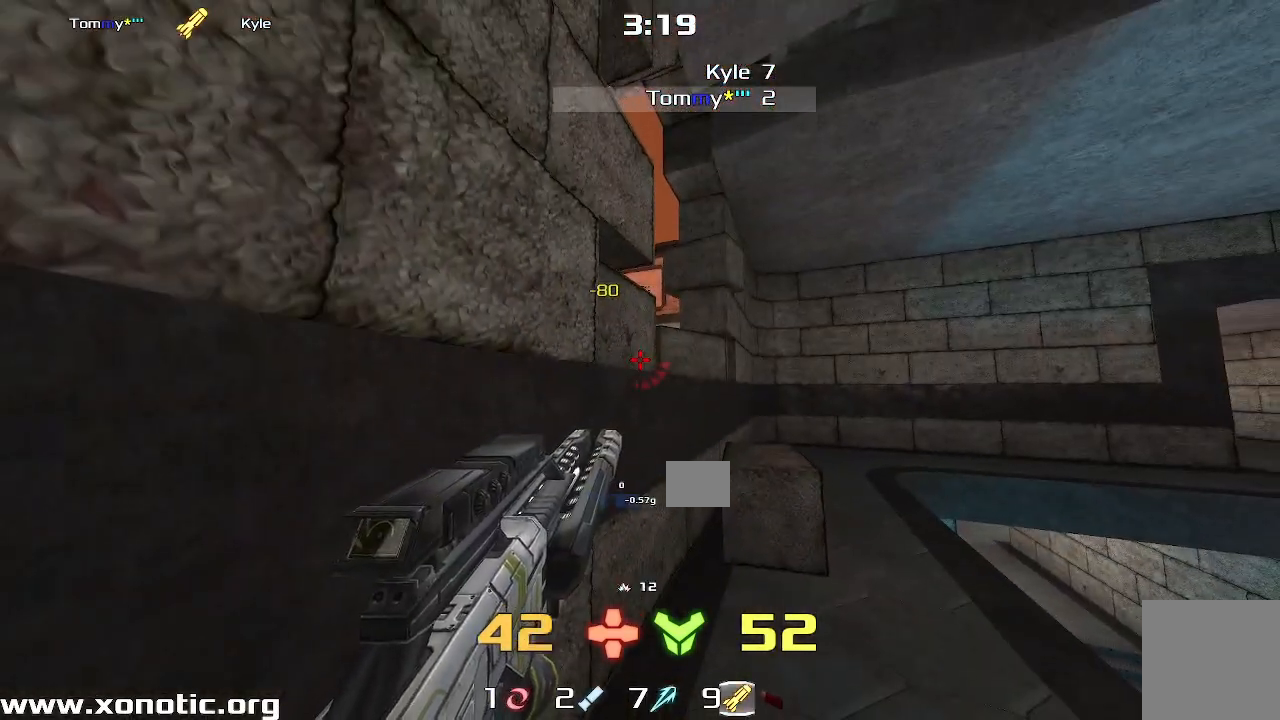
{"keys": ["down", "right"], "events": [[283, "right", "down"], [500, "down", "down"]]}
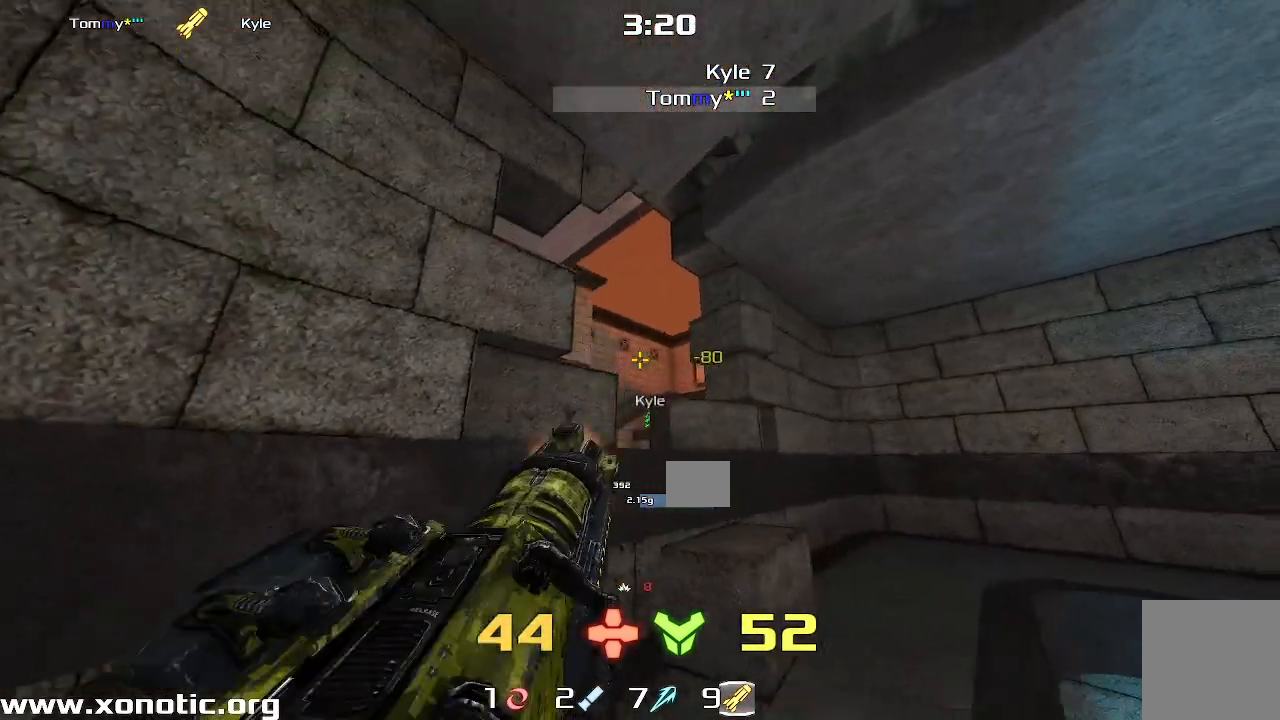
{"keys": ["down"], "events": [[350, "right", "up"]]}
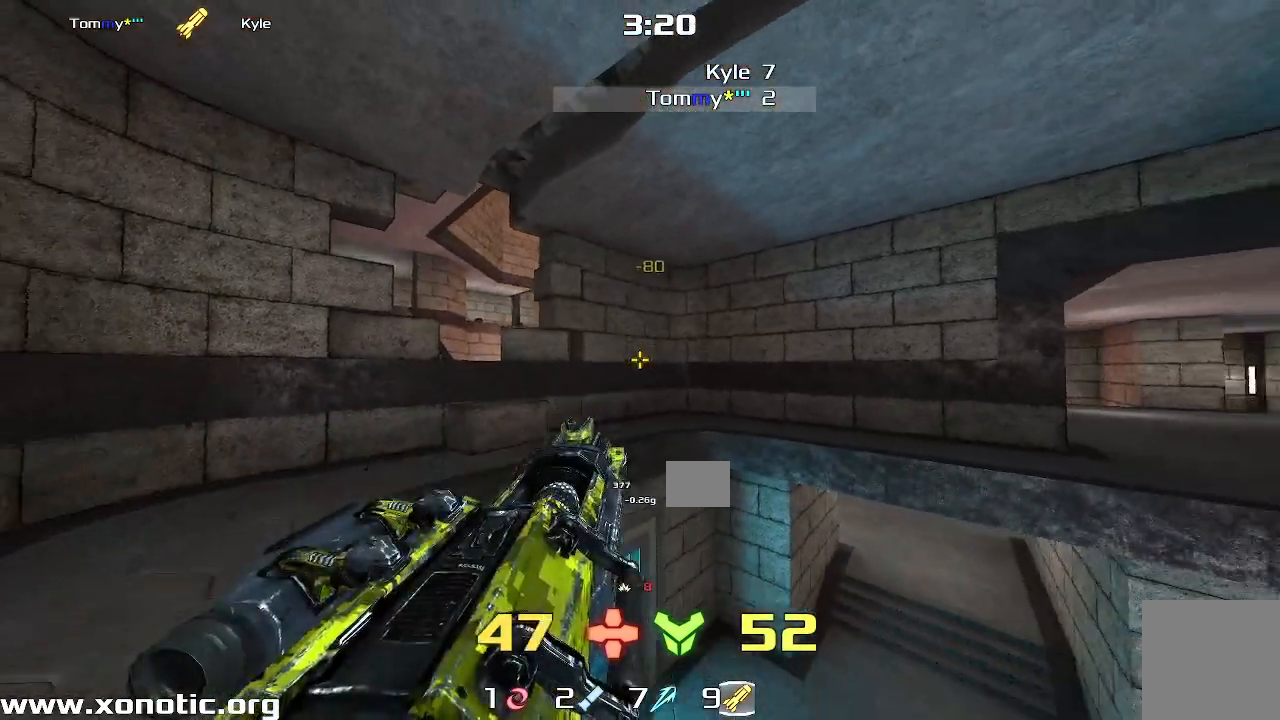
{"keys": ["right"]}
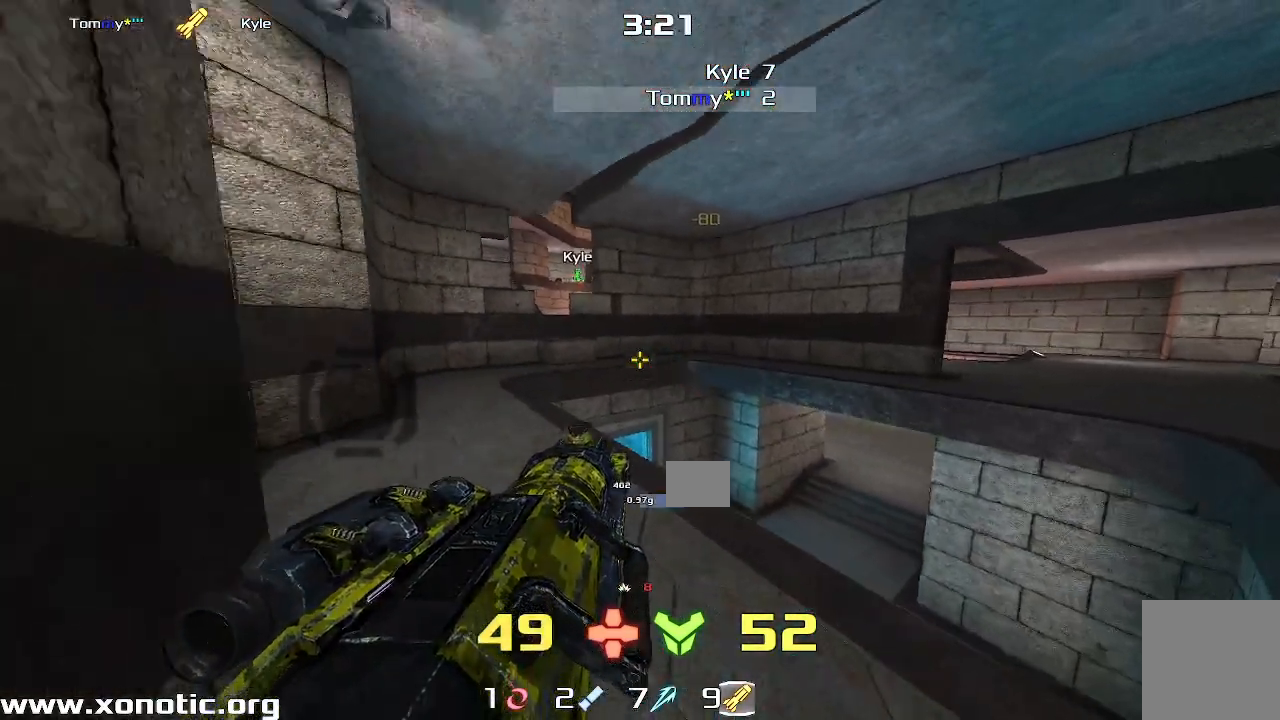
{"keys": ["right"], "events": []}
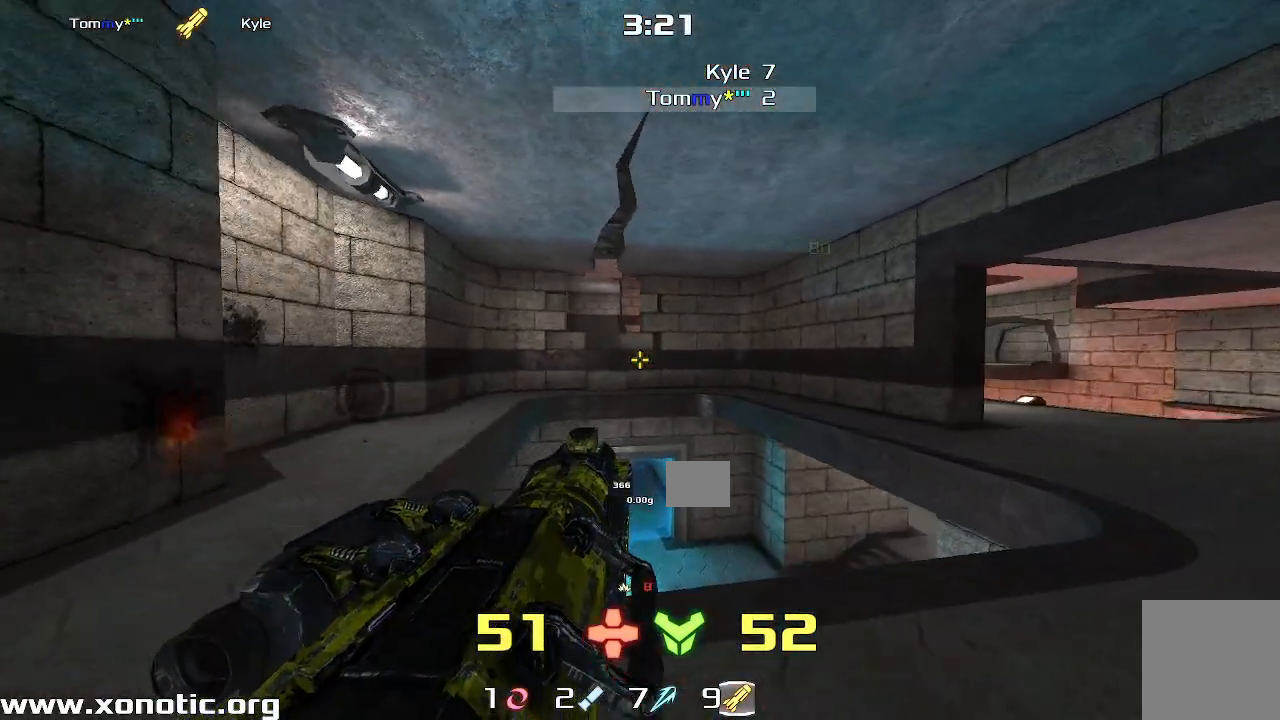
{"keys": [], "events": [[117, "right", "up"], [217, "left", "down"], [333, "left", "up"]]}